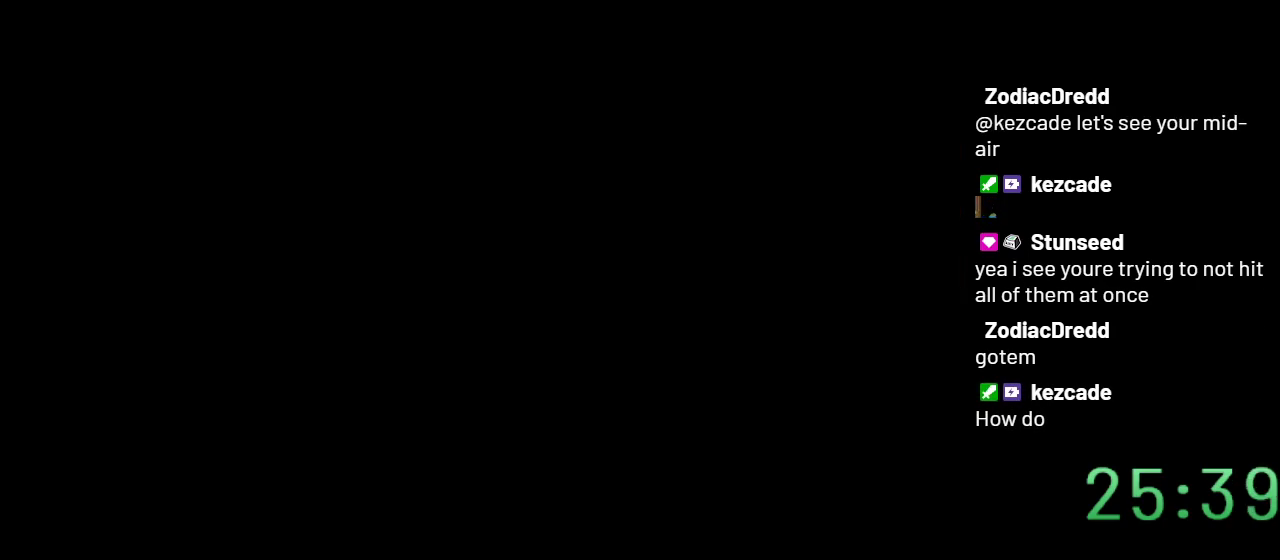
Gameplay with a controller (Nintendo layout); each line is a JSON object with the inputs held at the frame after it. "events" lists button and stick changes between this image and that frame as [ms after this image, input, new state], when the widget could be followed in between. Not read: L3 R3.
{"buttons": ["Y"], "events": []}
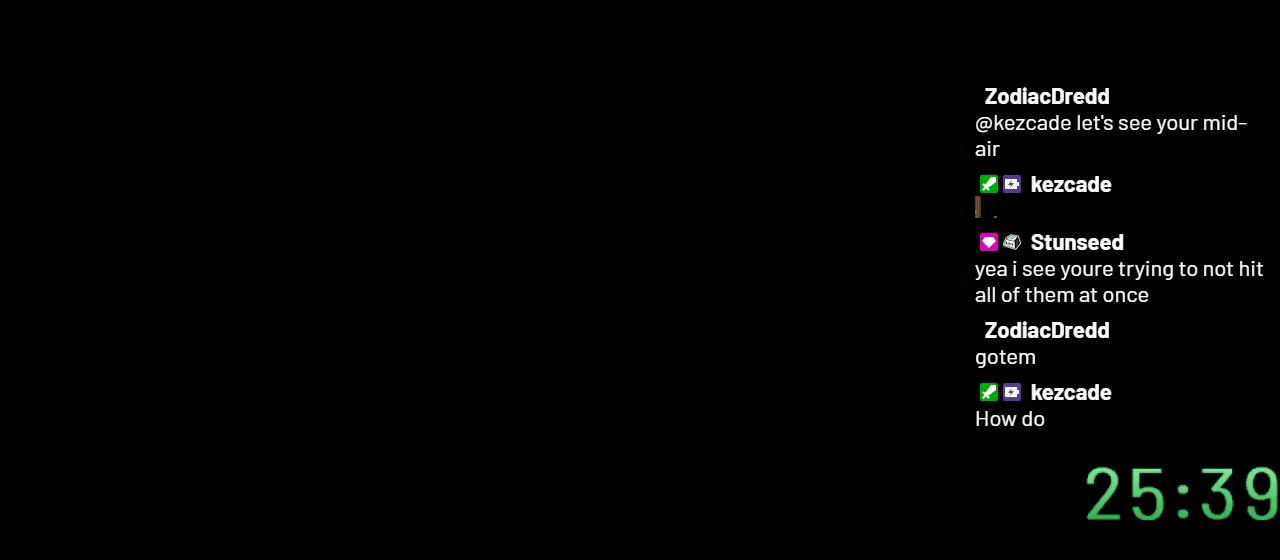
{"buttons": ["Y"], "events": []}
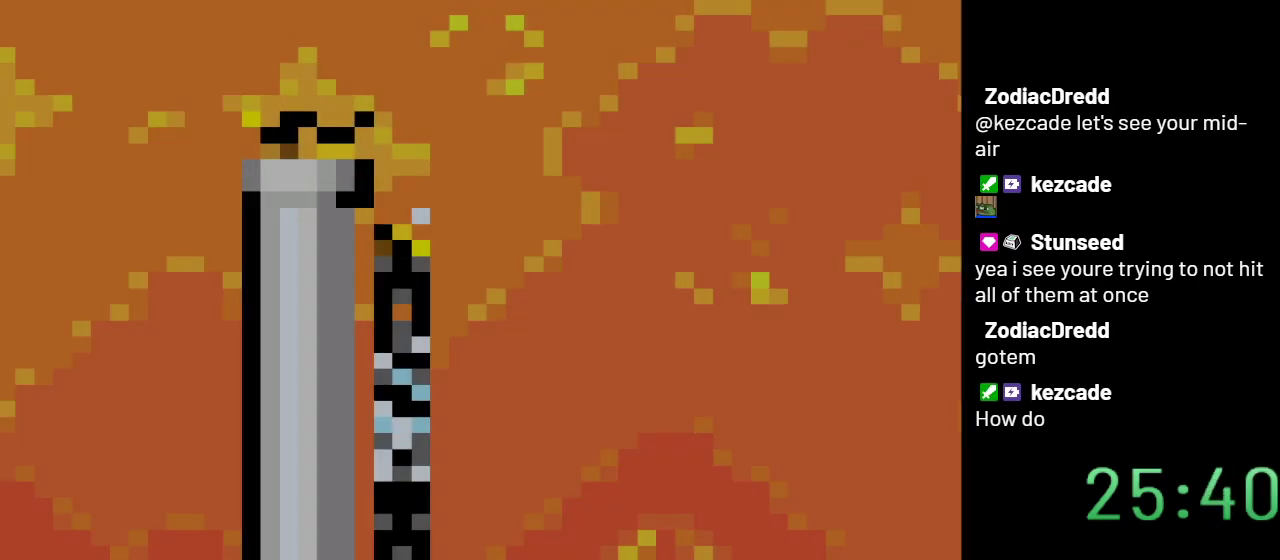
{"buttons": ["B", "Y", "DPAD_RIGHT"], "events": [[233, "DPAD_RIGHT", "down"], [450, "B", "down"]]}
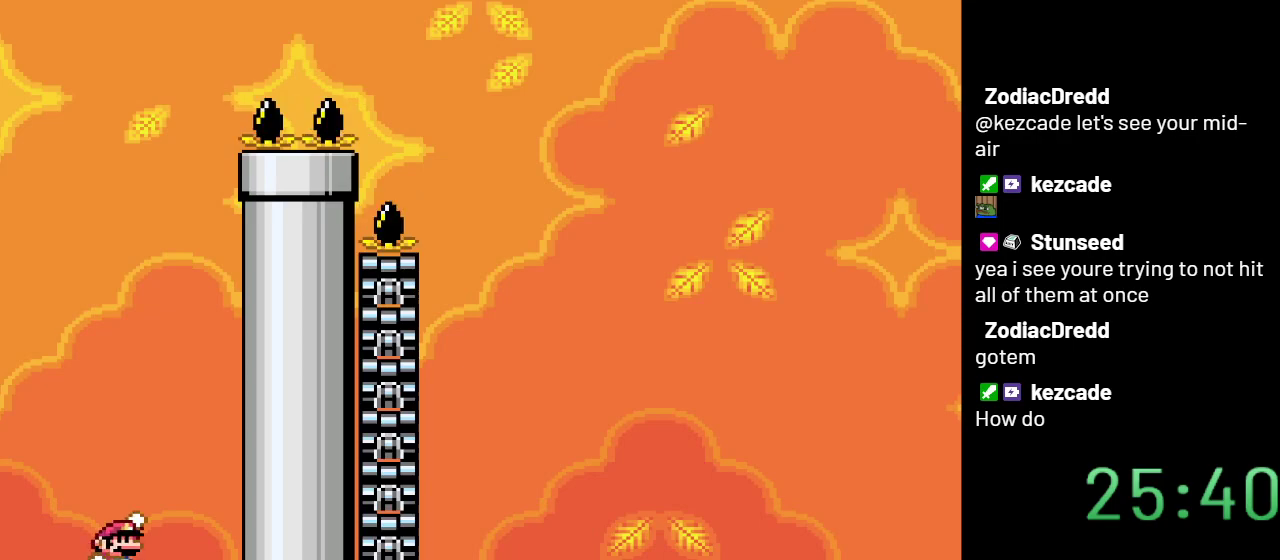
{"buttons": ["B", "Y", "DPAD_LEFT"], "events": [[67, "DPAD_RIGHT", "up"], [167, "DPAD_LEFT", "down"]]}
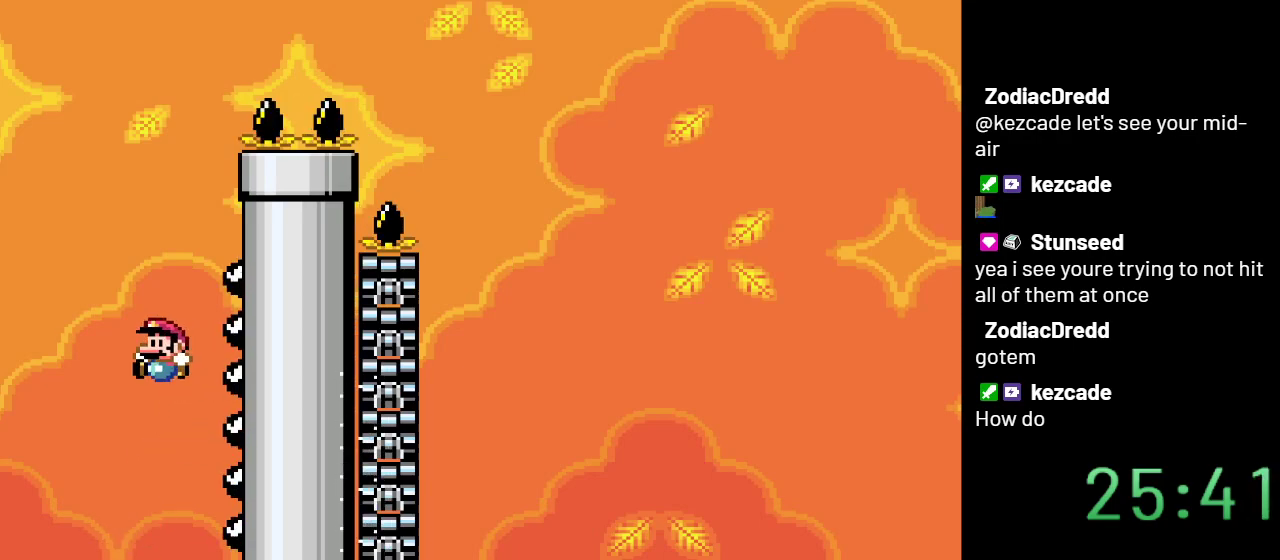
{"buttons": ["Y", "DPAD_RIGHT"], "events": [[17, "B", "up"], [67, "DPAD_LEFT", "up"], [200, "DPAD_RIGHT", "down"]]}
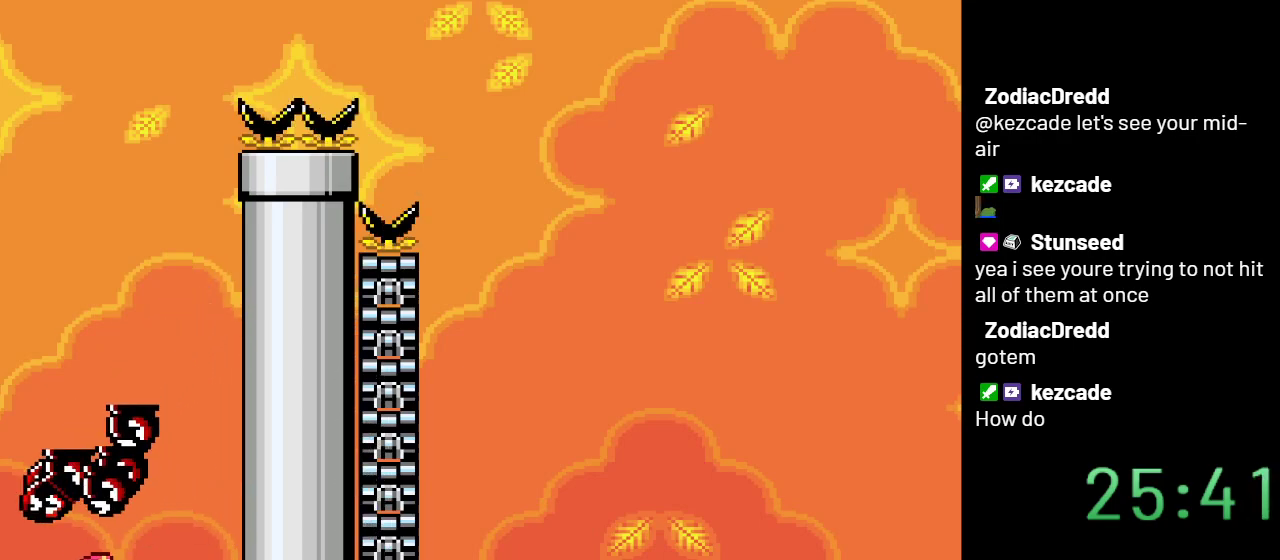
{"buttons": ["B", "Y"], "events": [[250, "B", "down"], [383, "DPAD_RIGHT", "up"]]}
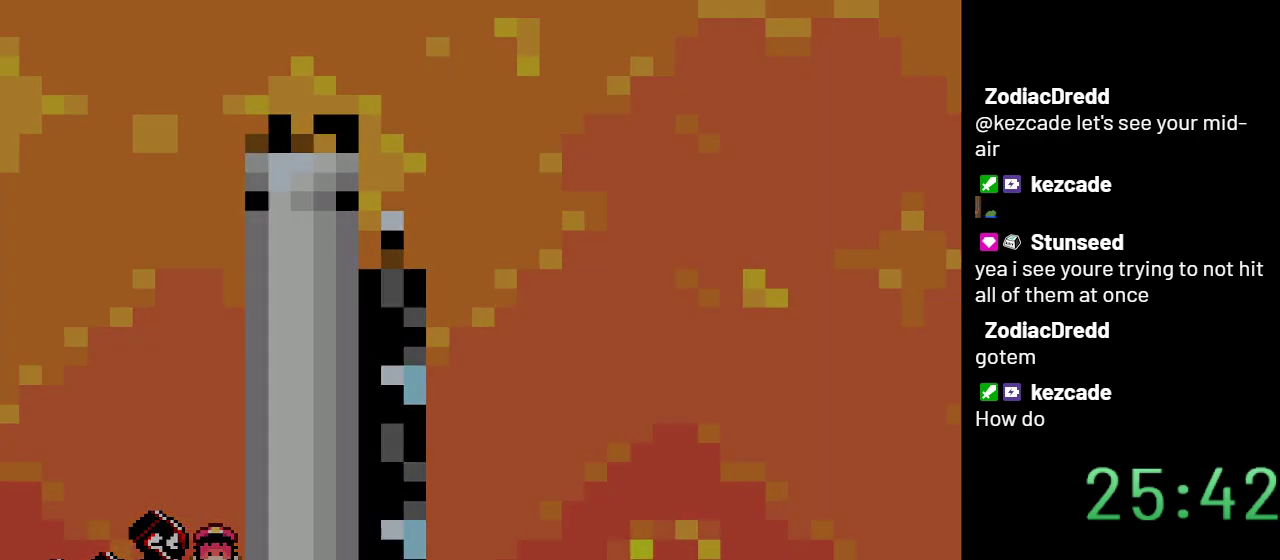
{"buttons": ["Y"], "events": [[217, "B", "up"]]}
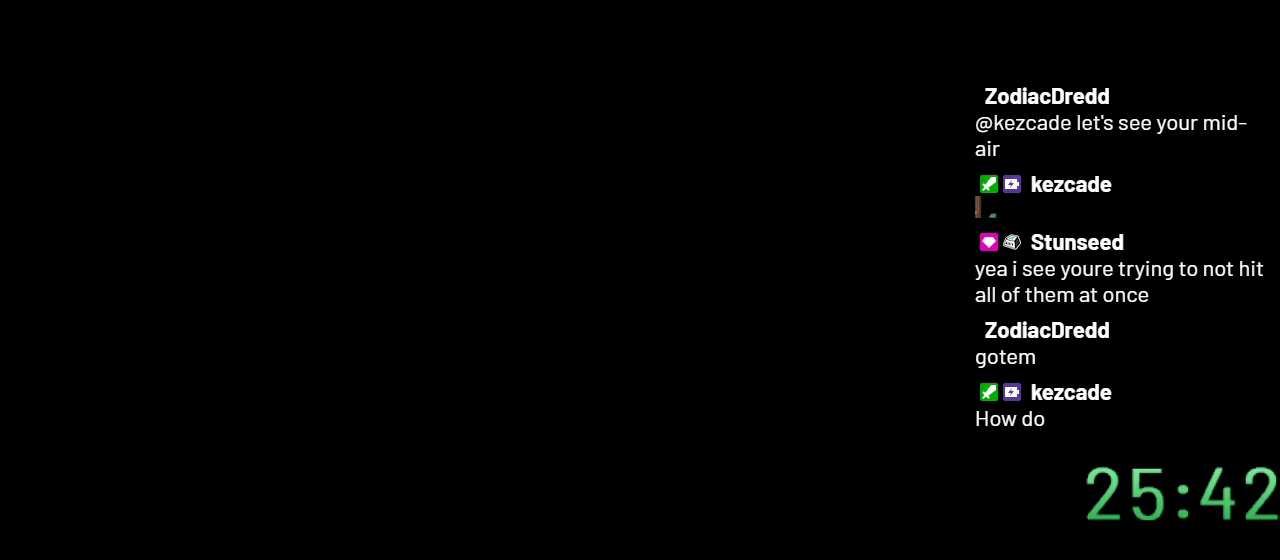
{"buttons": ["Y"], "events": []}
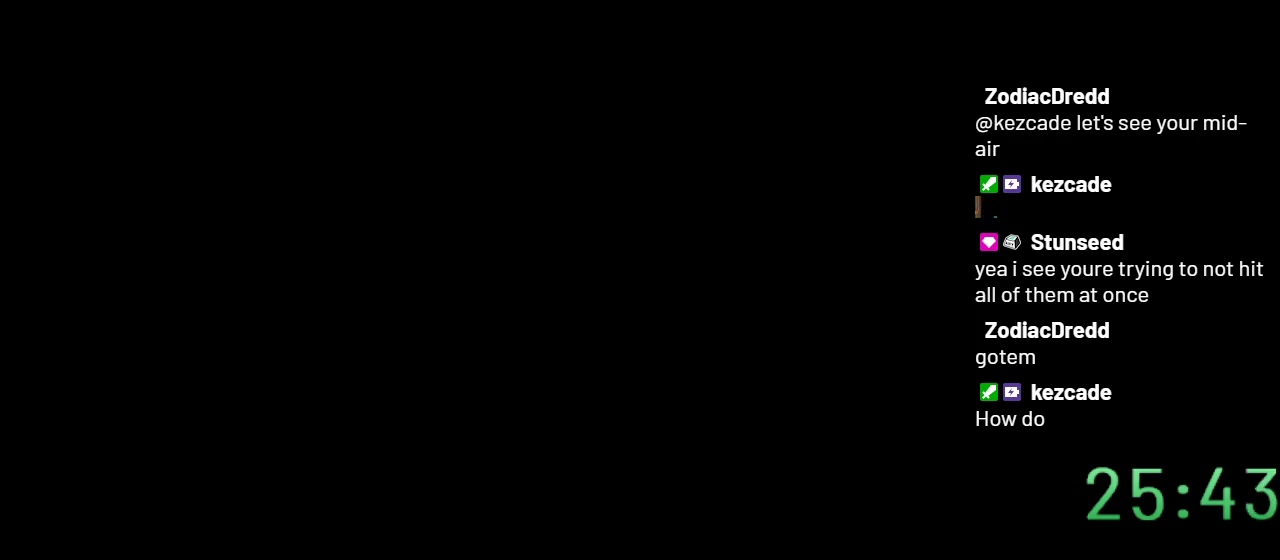
{"buttons": ["Y"], "events": []}
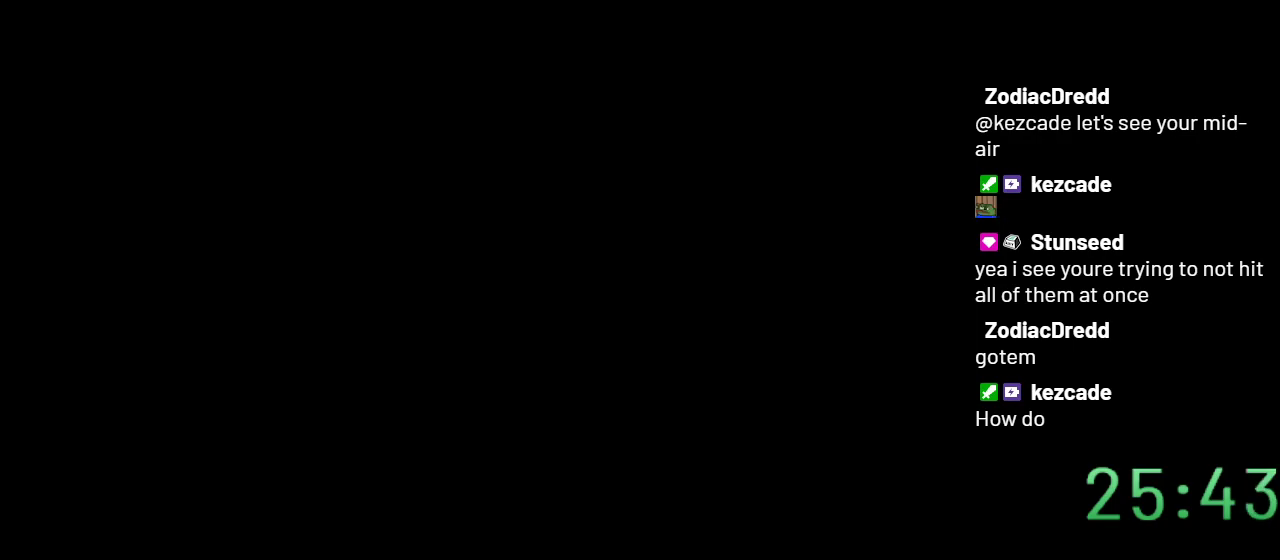
{"buttons": ["Y", "DPAD_RIGHT"], "events": [[233, "DPAD_RIGHT", "down"]]}
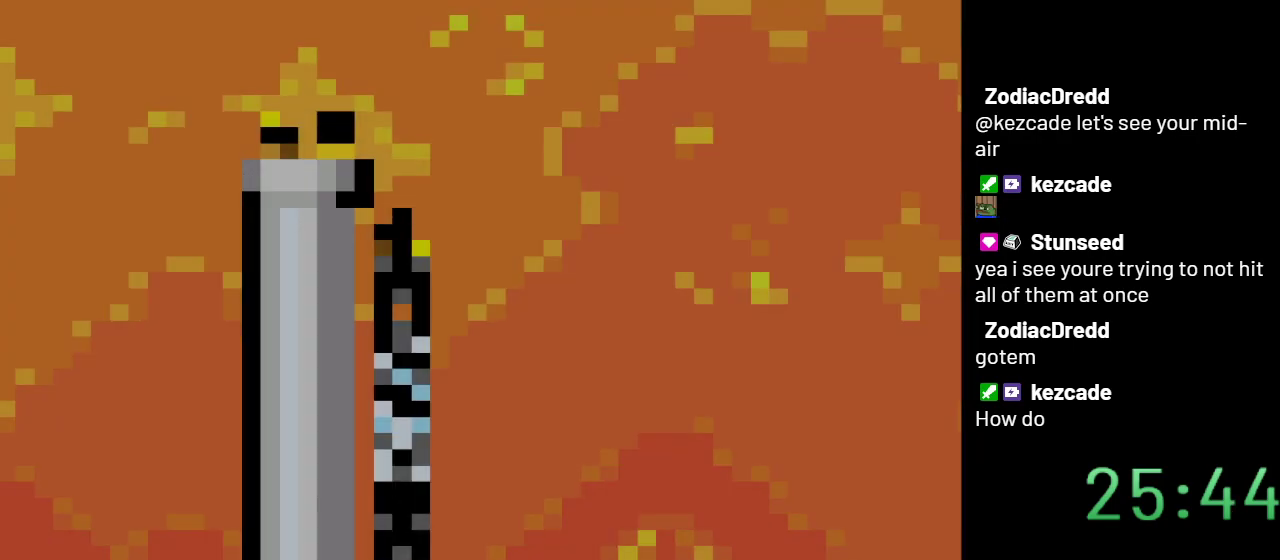
{"buttons": ["Y", "DPAD_RIGHT"], "events": []}
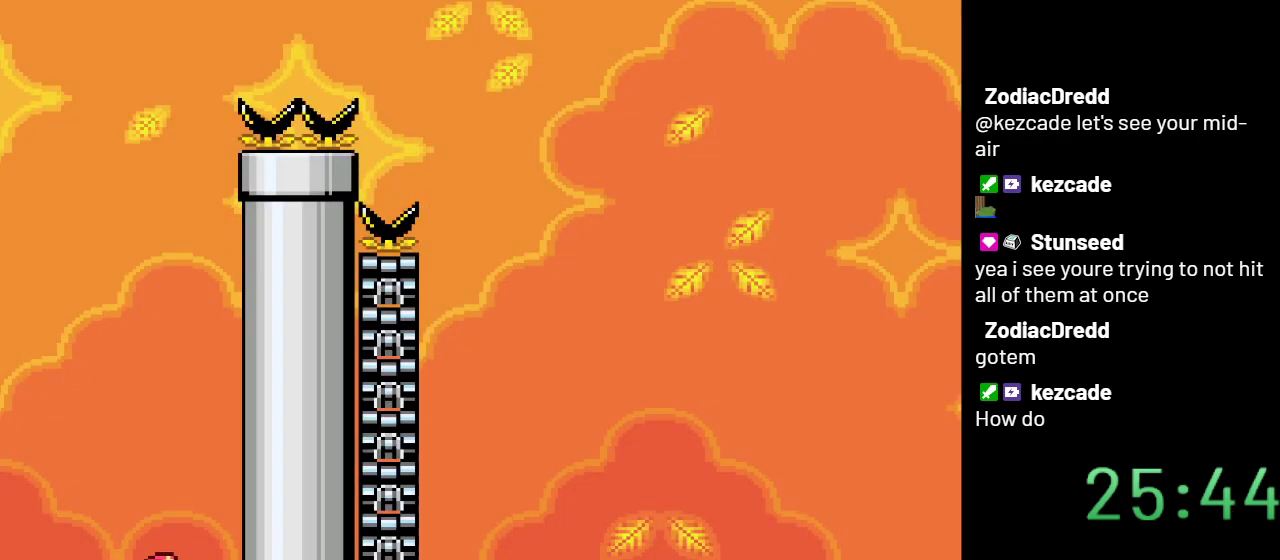
{"buttons": ["B", "Y", "DPAD_LEFT"], "events": [[17, "B", "down"], [100, "DPAD_RIGHT", "up"], [183, "DPAD_LEFT", "down"]]}
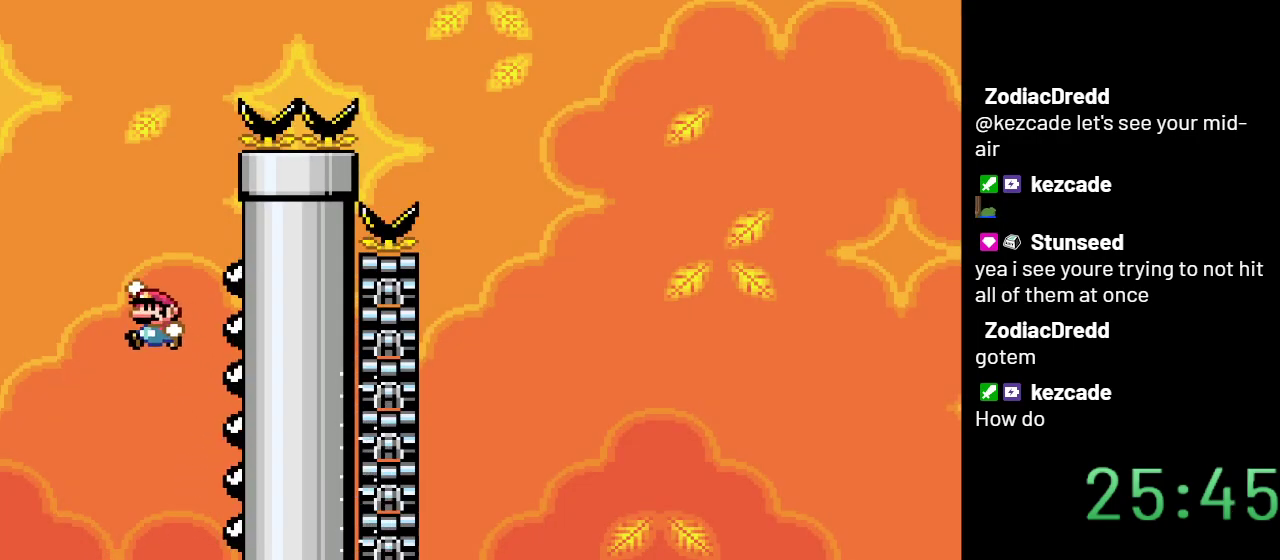
{"buttons": ["Y", "DPAD_RIGHT"], "events": [[150, "DPAD_LEFT", "up"], [217, "B", "up"], [267, "DPAD_RIGHT", "down"]]}
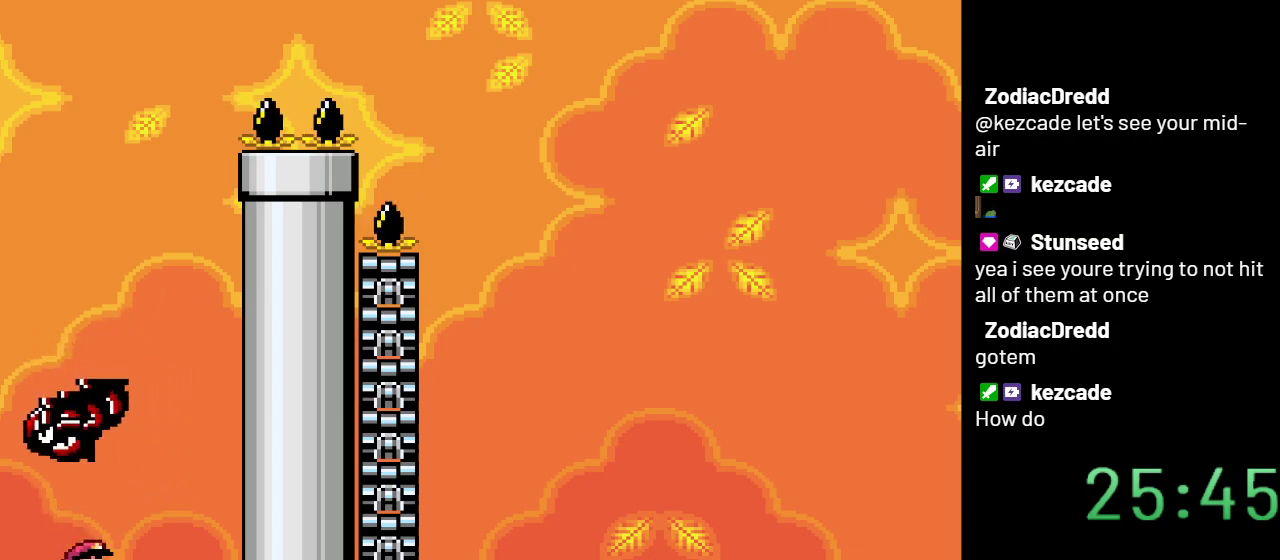
{"buttons": ["B", "Y"], "events": [[300, "B", "down"], [433, "DPAD_RIGHT", "up"]]}
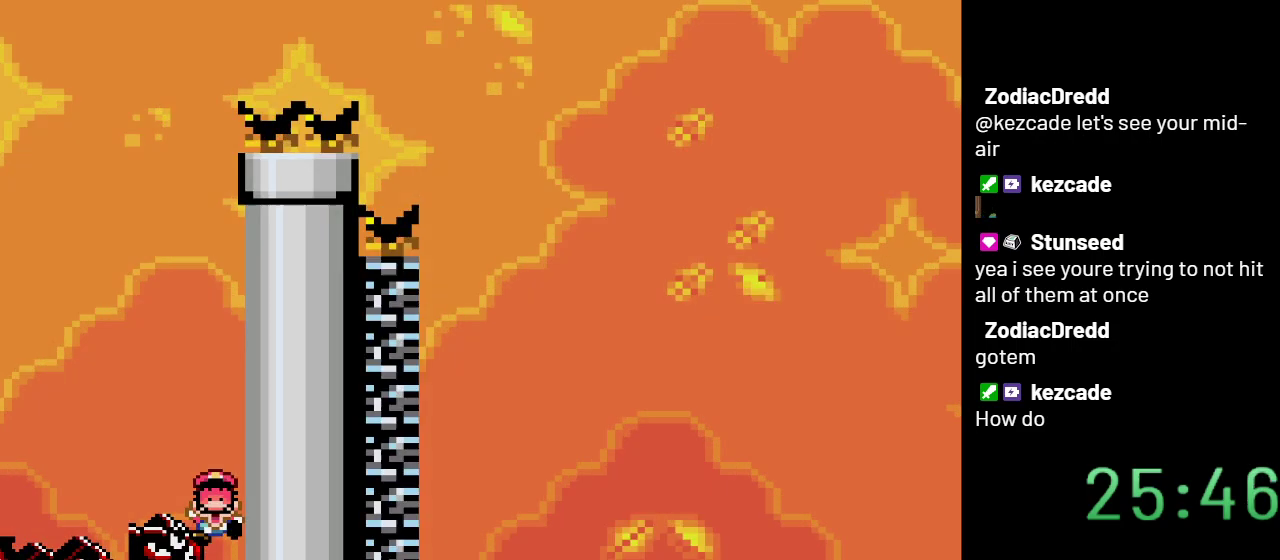
{"buttons": ["B", "Y"], "events": []}
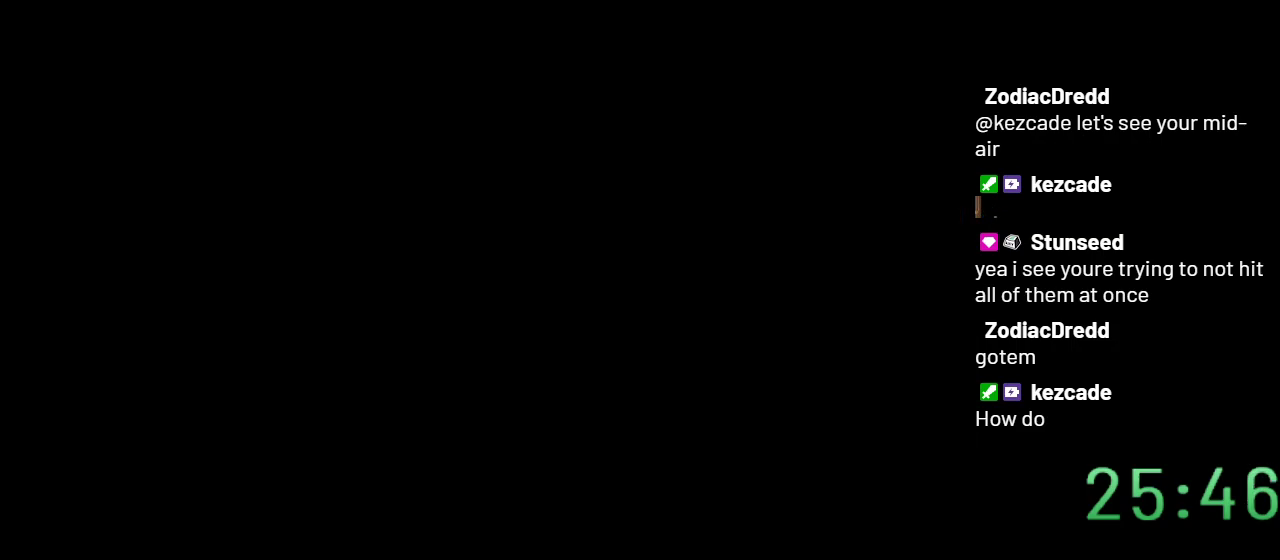
{"buttons": ["B", "Y"], "events": []}
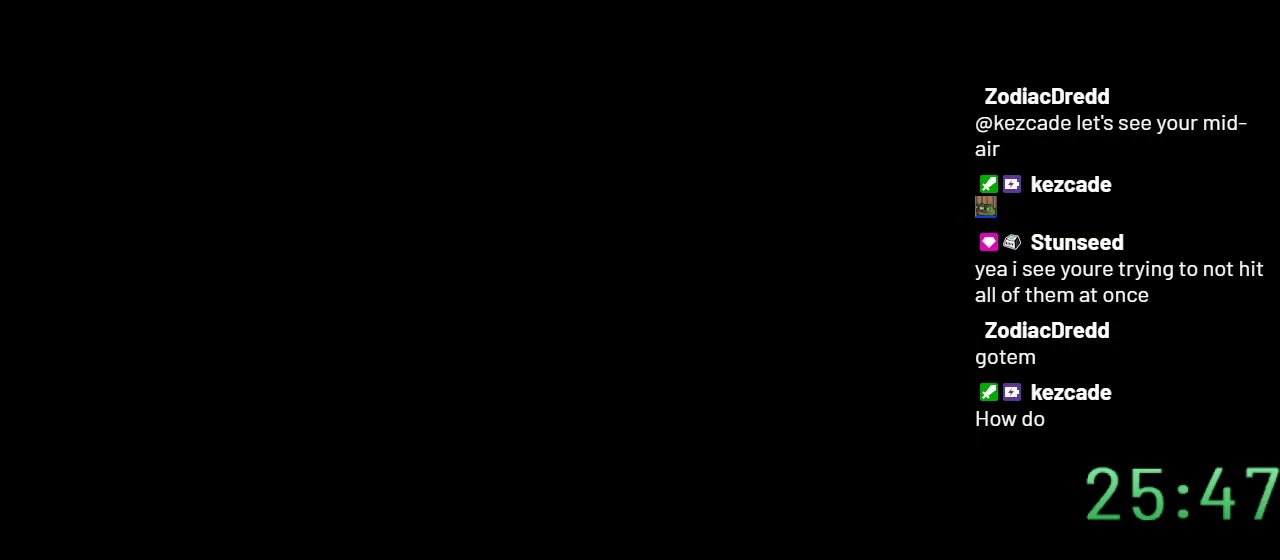
{"buttons": ["B", "Y"], "events": []}
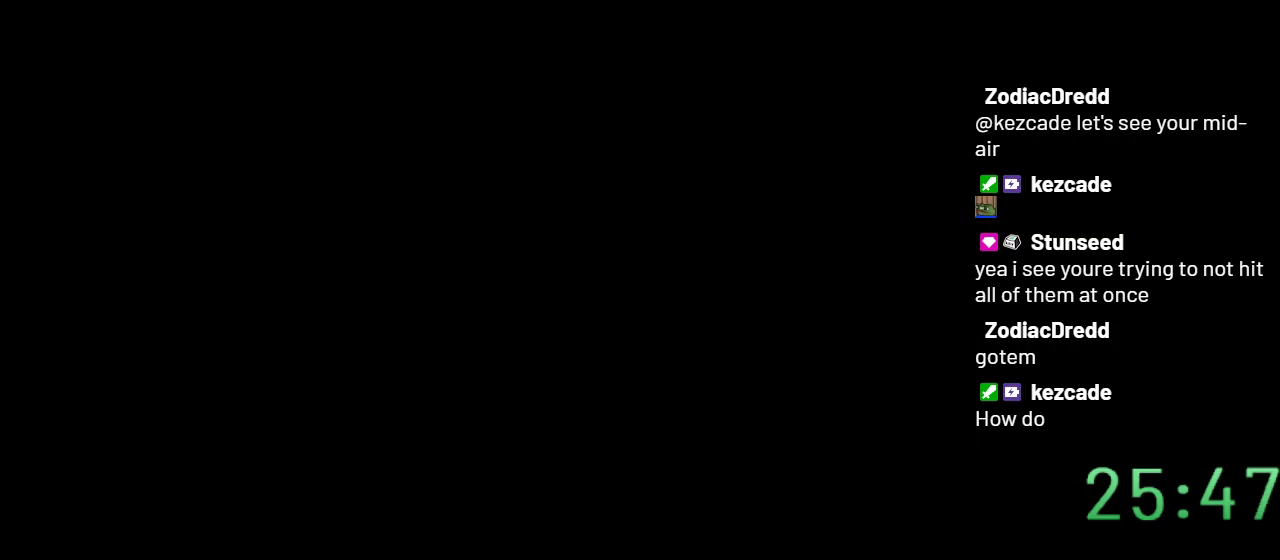
{"buttons": ["Y", "DPAD_RIGHT"], "events": [[150, "DPAD_RIGHT", "down"], [383, "B", "up"]]}
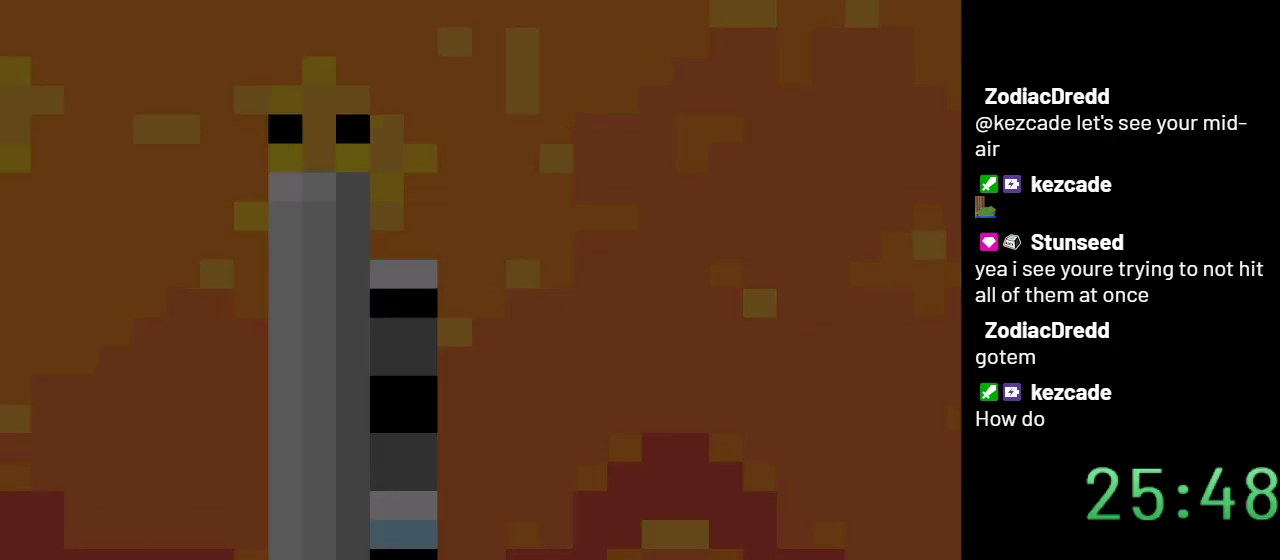
{"buttons": ["Y", "DPAD_RIGHT"], "events": []}
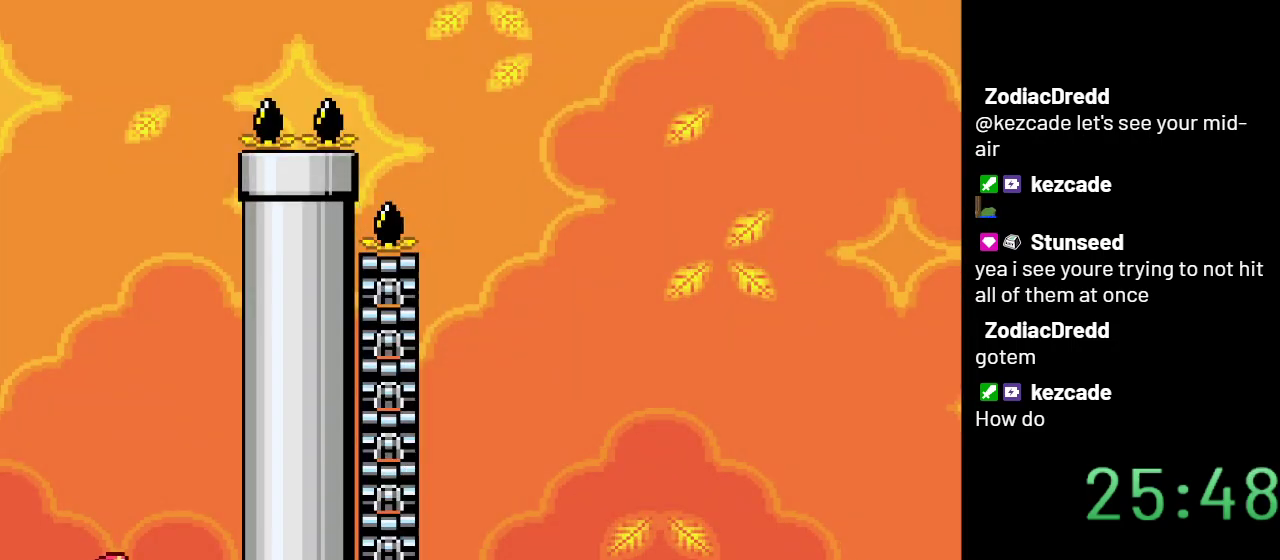
{"buttons": ["B", "Y", "DPAD_LEFT"], "events": [[33, "B", "down"], [133, "DPAD_RIGHT", "up"], [267, "DPAD_LEFT", "down"]]}
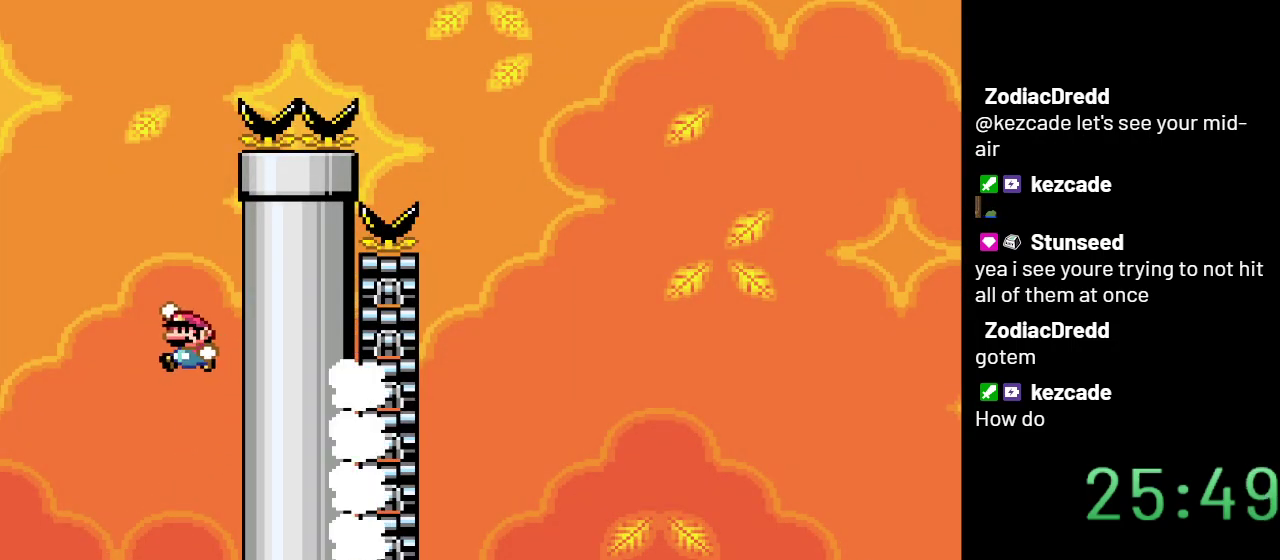
{"buttons": ["Y", "DPAD_RIGHT"], "events": [[167, "B", "up"], [200, "DPAD_LEFT", "up"], [283, "DPAD_RIGHT", "down"]]}
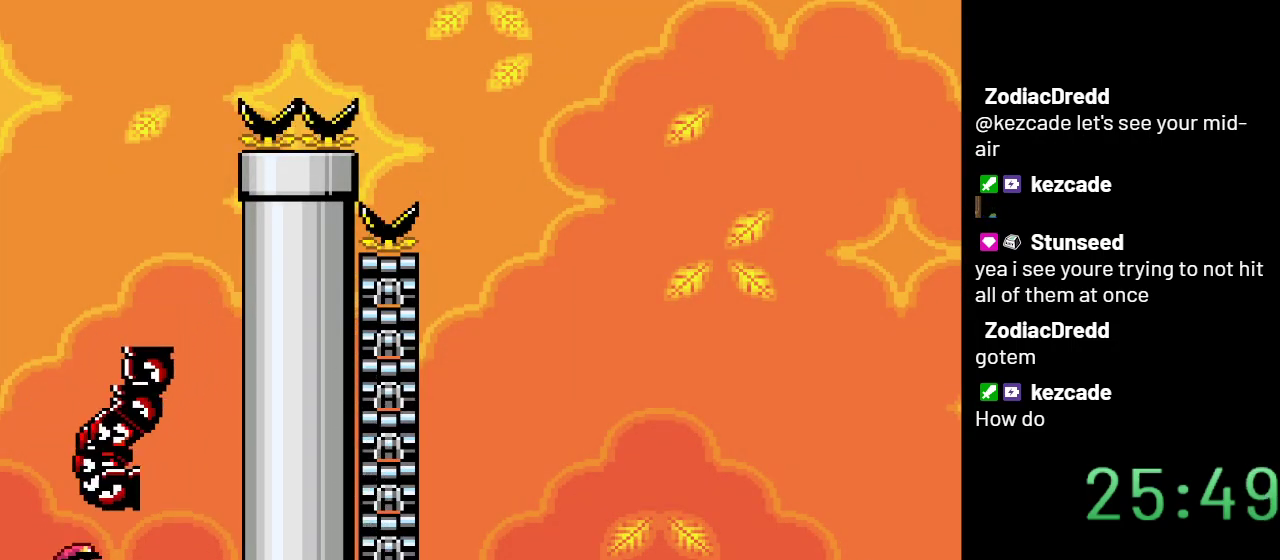
{"buttons": ["B", "Y", "DPAD_RIGHT"], "events": [[350, "B", "down"]]}
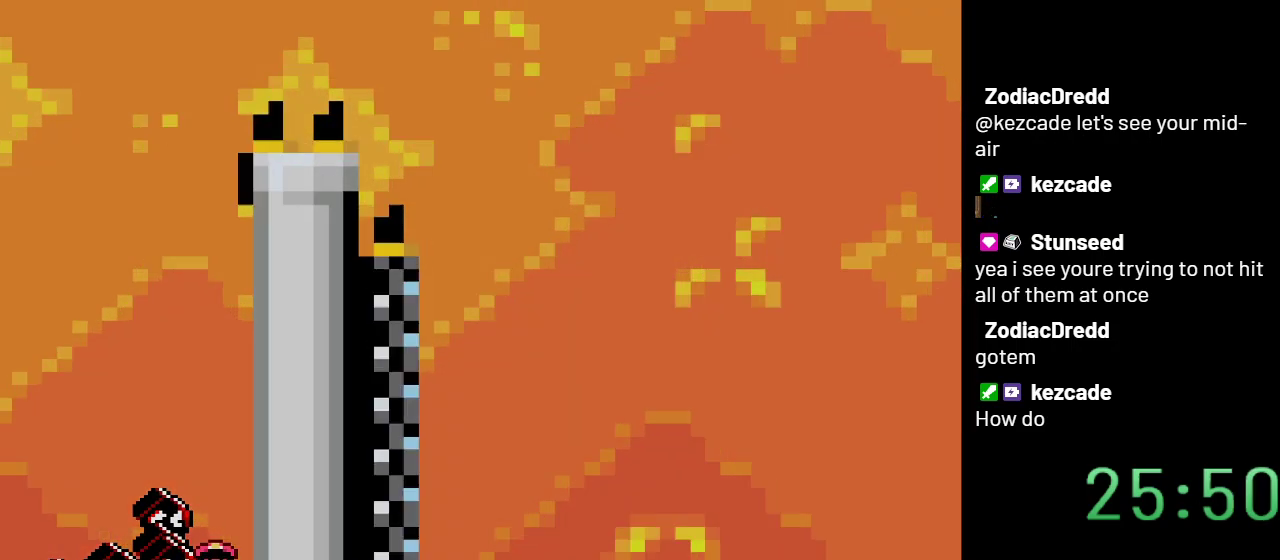
{"buttons": ["B", "Y"], "events": [[17, "DPAD_RIGHT", "up"]]}
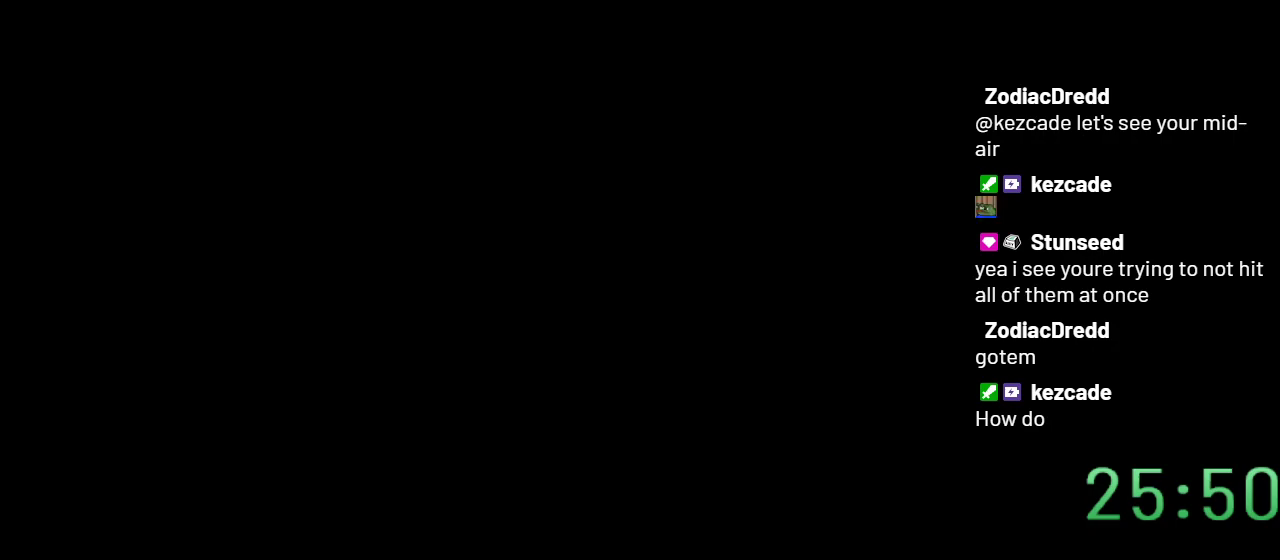
{"buttons": ["B", "Y"], "events": []}
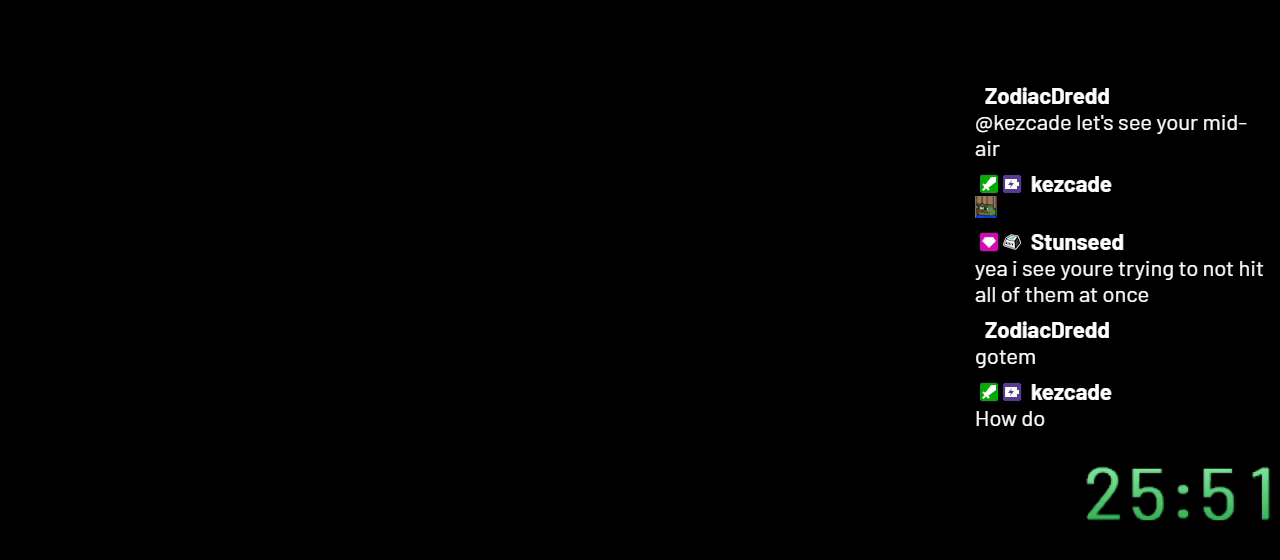
{"buttons": ["B", "Y"], "events": []}
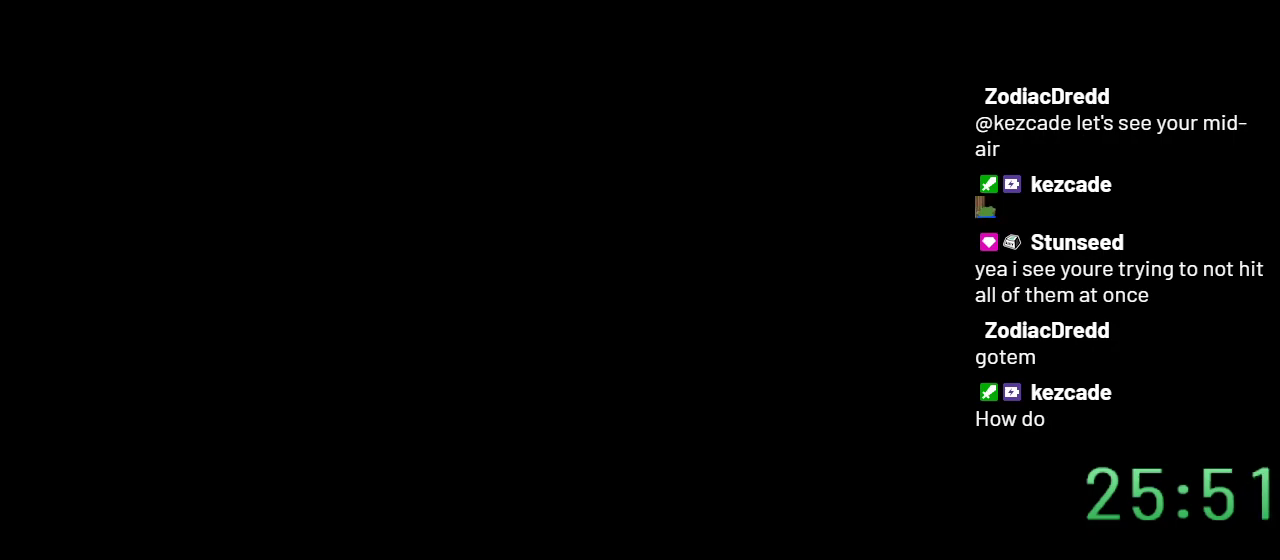
{"buttons": ["Y", "DPAD_RIGHT"], "events": [[83, "B", "up"], [167, "DPAD_RIGHT", "down"]]}
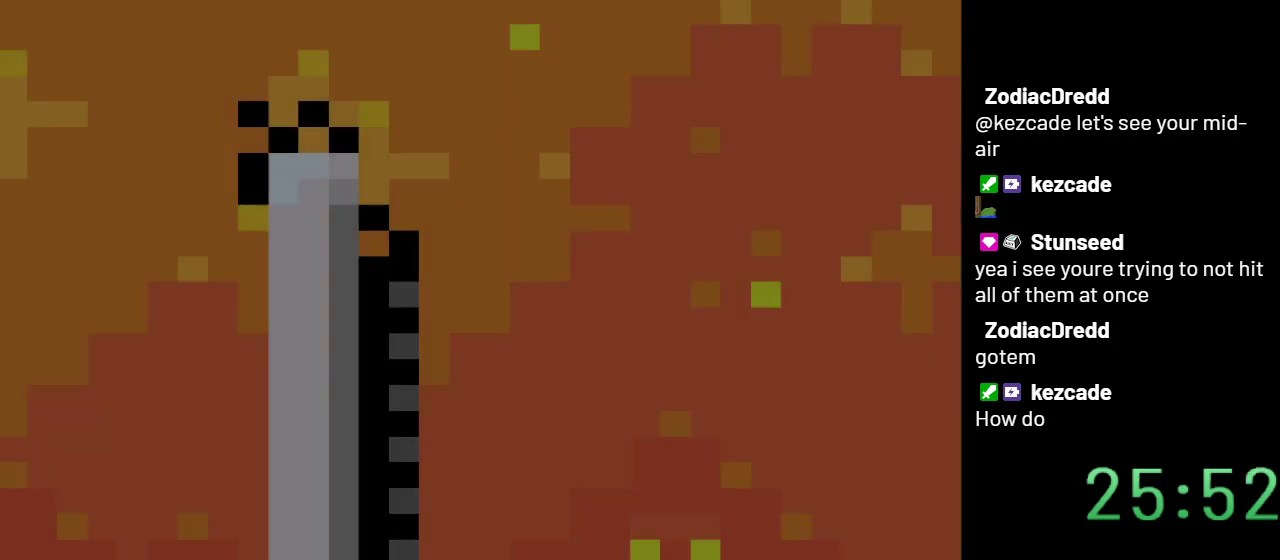
{"buttons": ["B", "Y", "DPAD_RIGHT"], "events": [[483, "B", "down"]]}
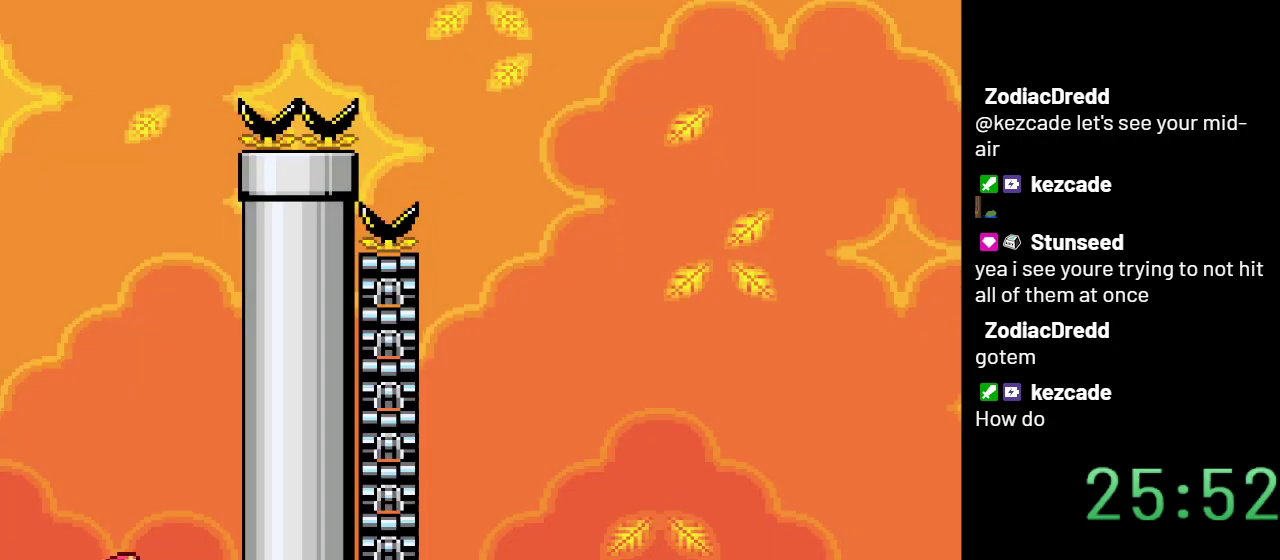
{"buttons": ["B", "Y", "DPAD_LEFT"], "events": [[83, "DPAD_RIGHT", "up"], [167, "DPAD_LEFT", "down"]]}
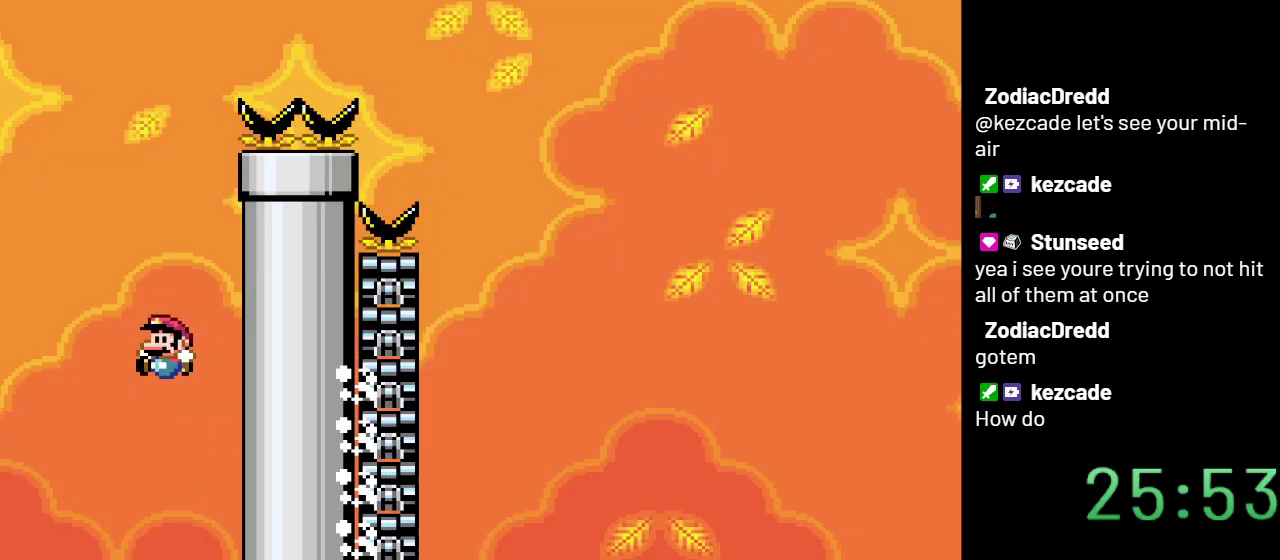
{"buttons": ["Y", "DPAD_RIGHT"], "events": [[133, "B", "up"], [167, "DPAD_LEFT", "up"], [267, "DPAD_RIGHT", "down"]]}
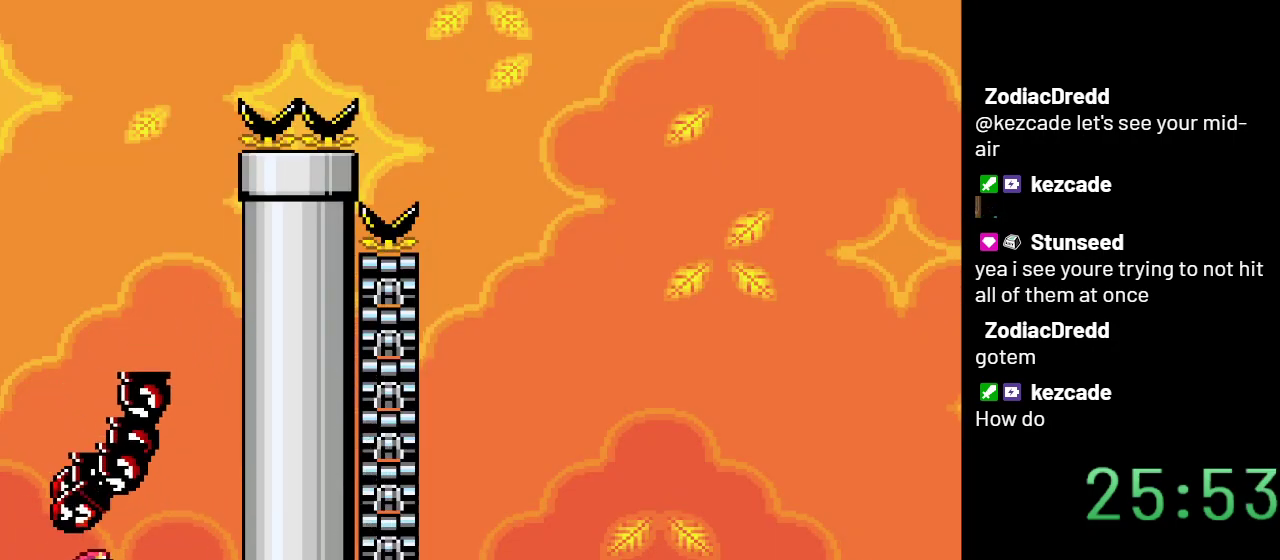
{"buttons": ["B", "Y"], "events": [[233, "B", "down"], [483, "DPAD_RIGHT", "up"]]}